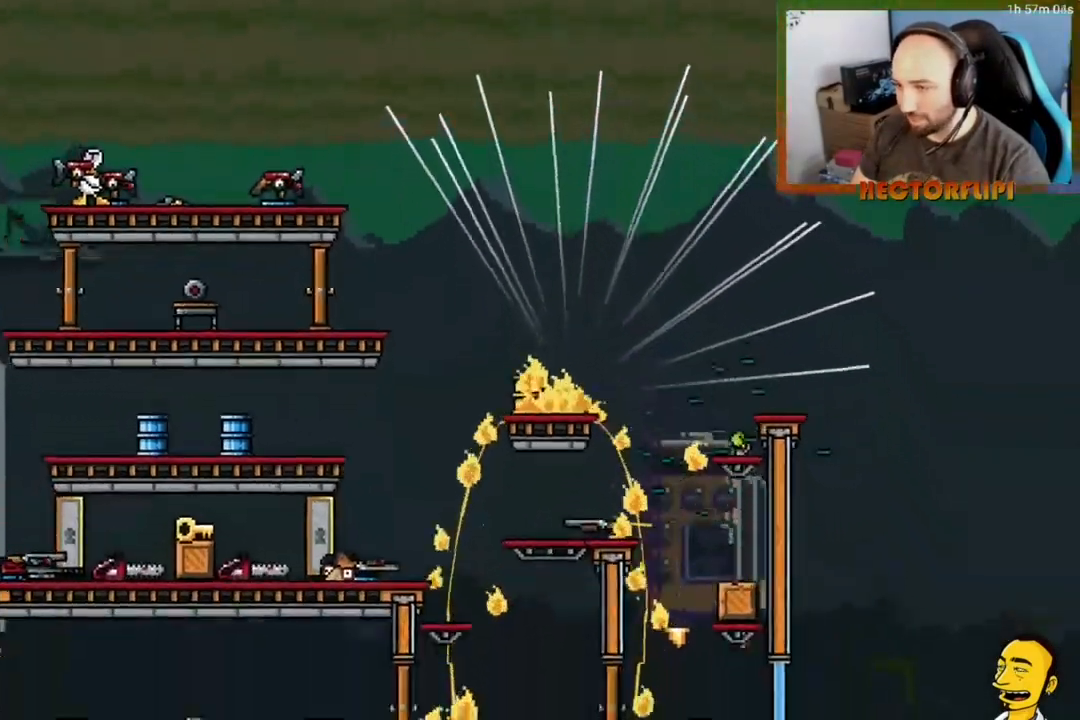
Gameplay with a controller (Xbox layout); each line is a JSON object with the inputs held at the frame after it. "events" lists button and stick changes between this image and that frame as [ms after this image, input, new state], when the widget could be followed in between. Not read: L3 left_stick.
{"buttons": [], "right_stick": "center", "events": []}
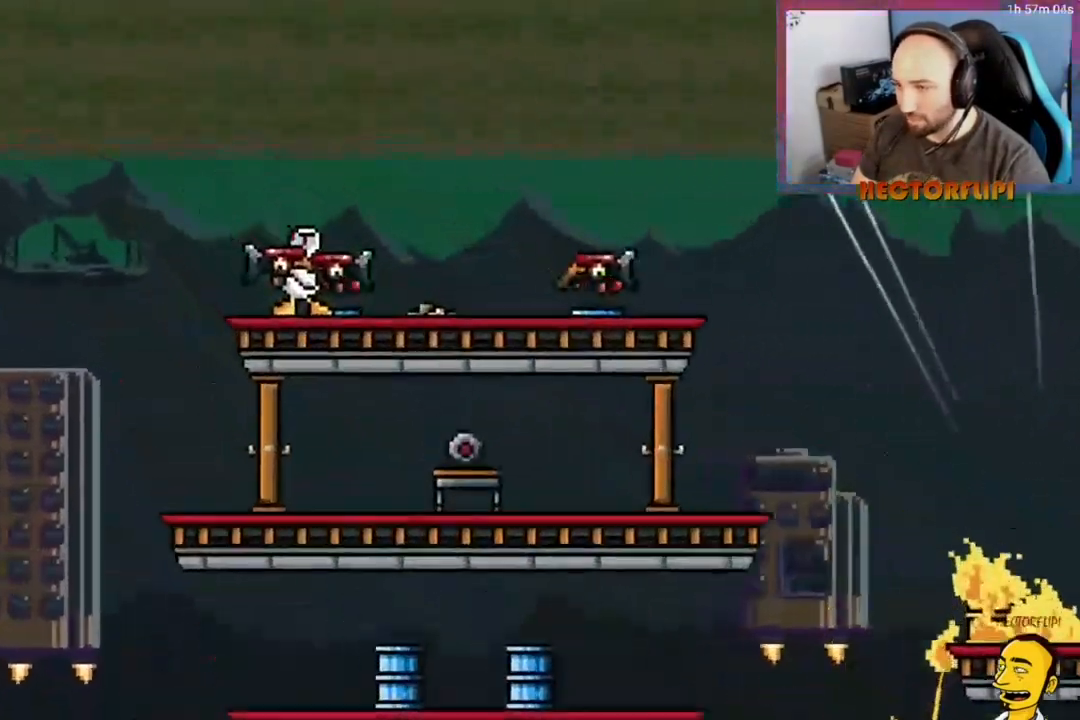
{"buttons": ["DPAD_RIGHT"], "right_stick": "center", "events": [[483, "DPAD_RIGHT", "down"]]}
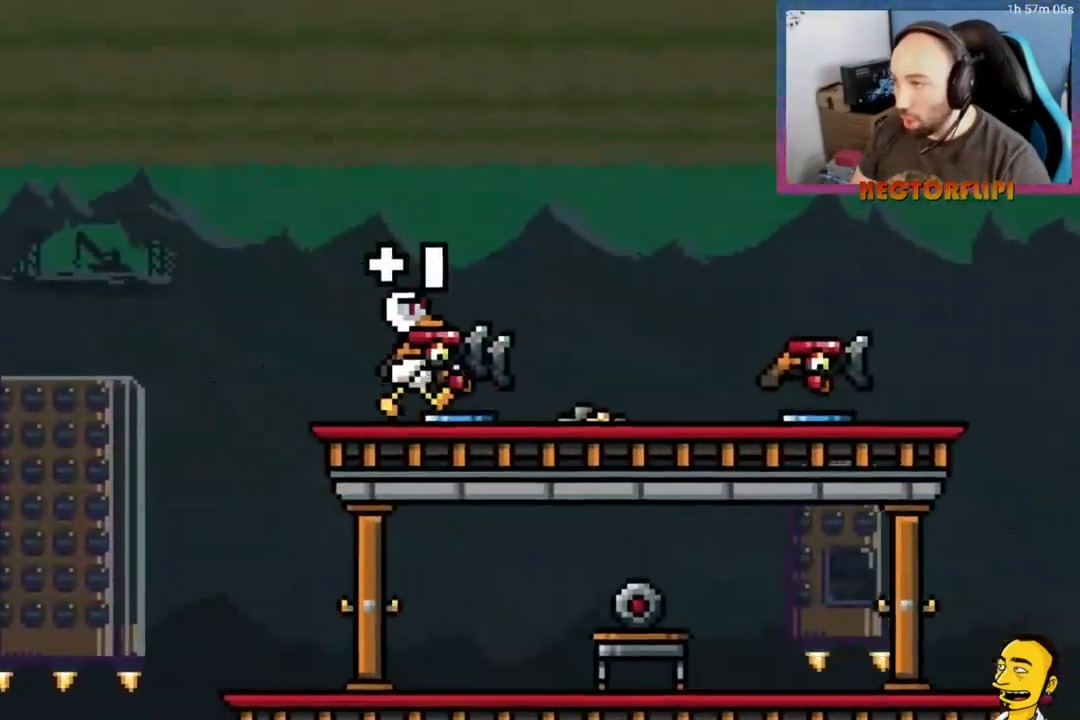
{"buttons": [], "right_stick": "center", "events": [[250, "DPAD_RIGHT", "up"]]}
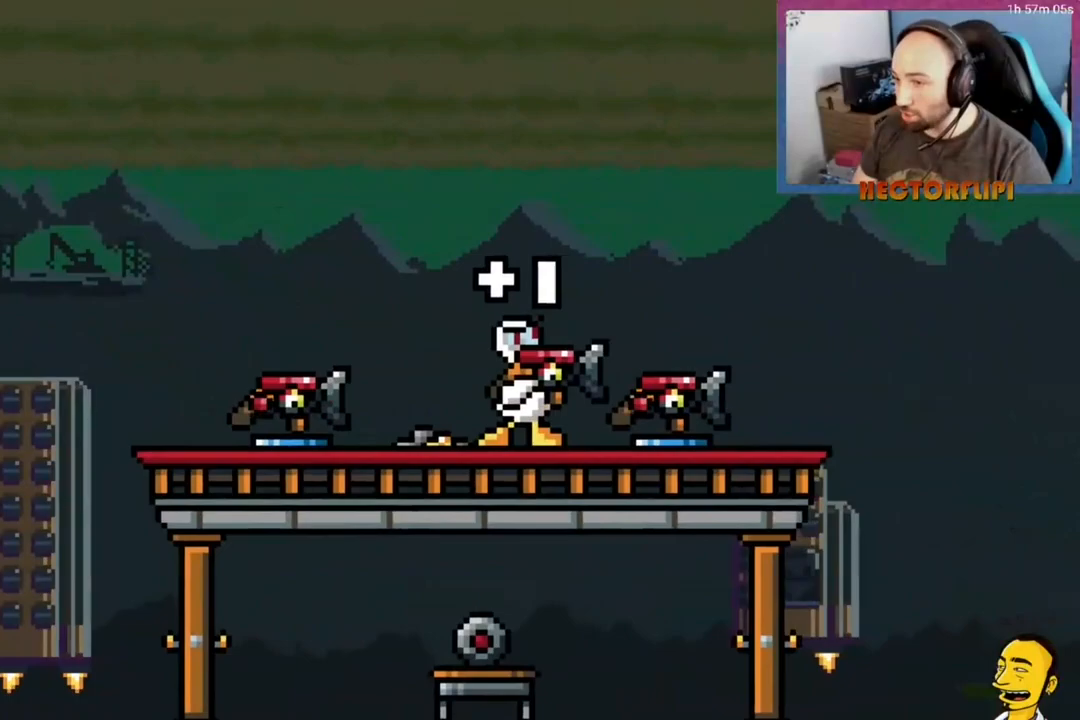
{"buttons": ["A"], "right_stick": "center", "events": [[83, "DPAD_LEFT", "down"], [233, "DPAD_LEFT", "up"], [483, "A", "down"]]}
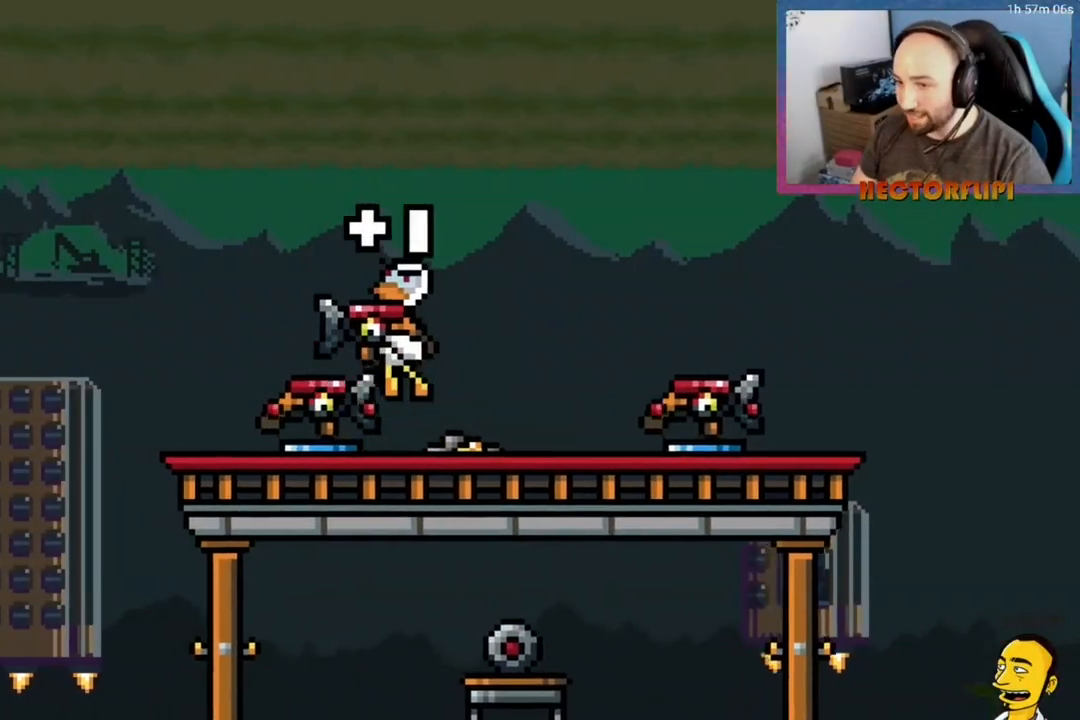
{"buttons": ["A"], "right_stick": "center", "events": [[150, "A", "up"], [233, "A", "down"]]}
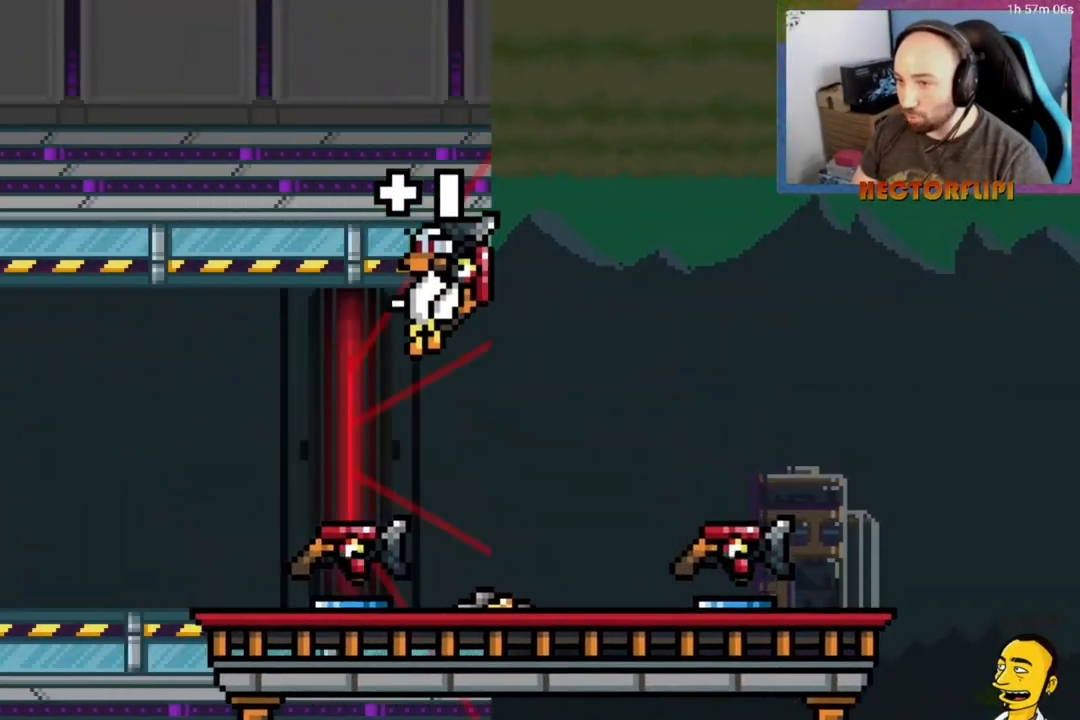
{"buttons": [], "right_stick": "center", "events": [[67, "DPAD_RIGHT", "down"], [67, "X", "down"], [233, "X", "up"], [283, "DPAD_RIGHT", "up"], [400, "A", "up"]]}
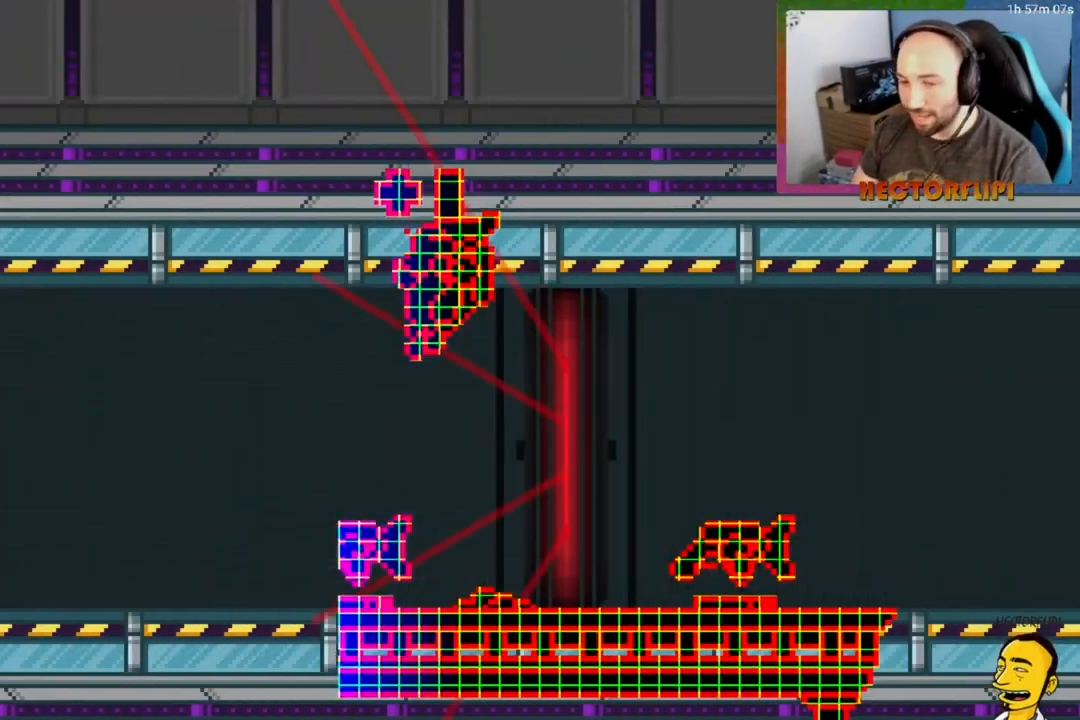
{"buttons": ["L1"], "right_stick": "center", "events": [[367, "L1", "down"]]}
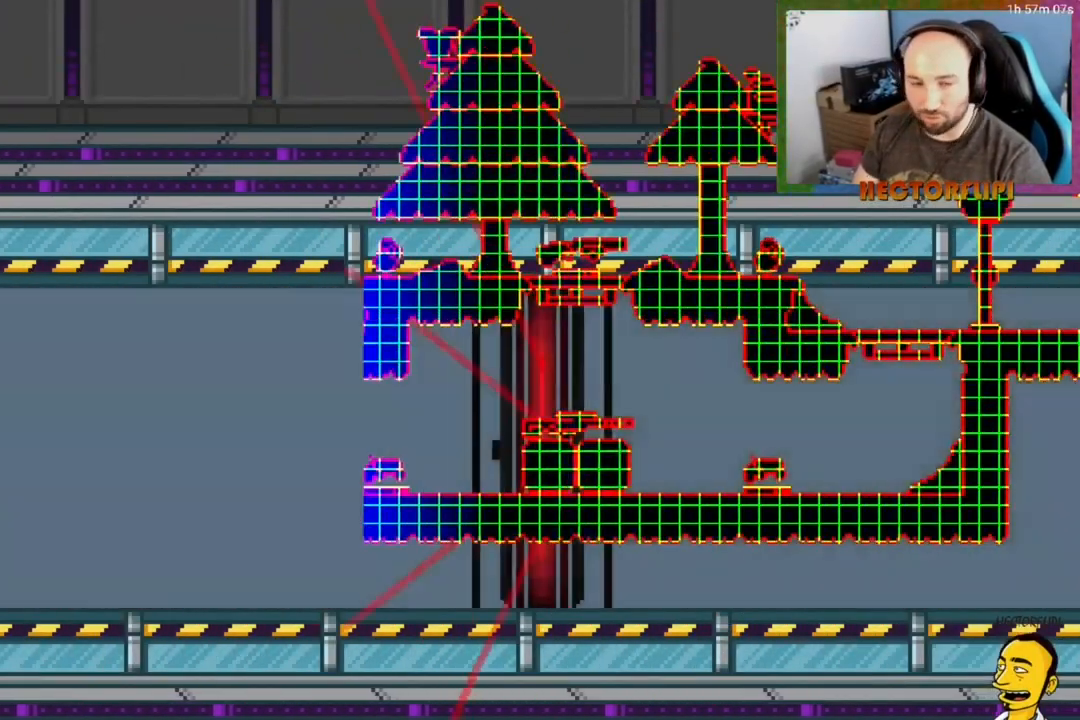
{"buttons": ["L1"], "right_stick": "center", "events": []}
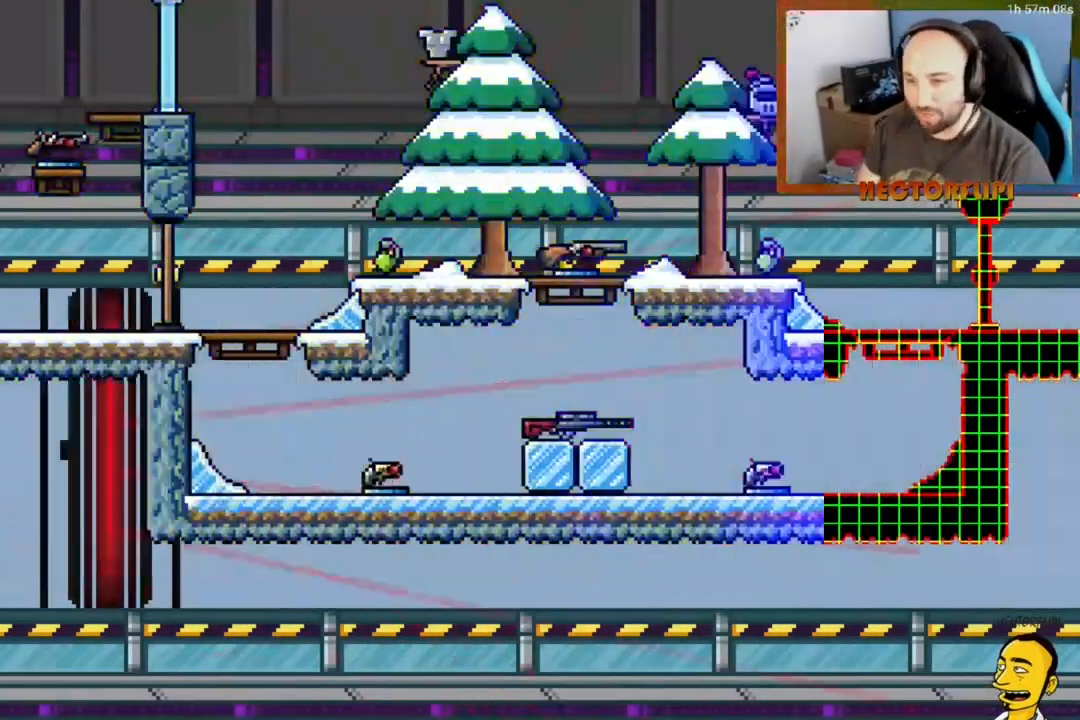
{"buttons": ["L1"], "right_stick": "center", "events": []}
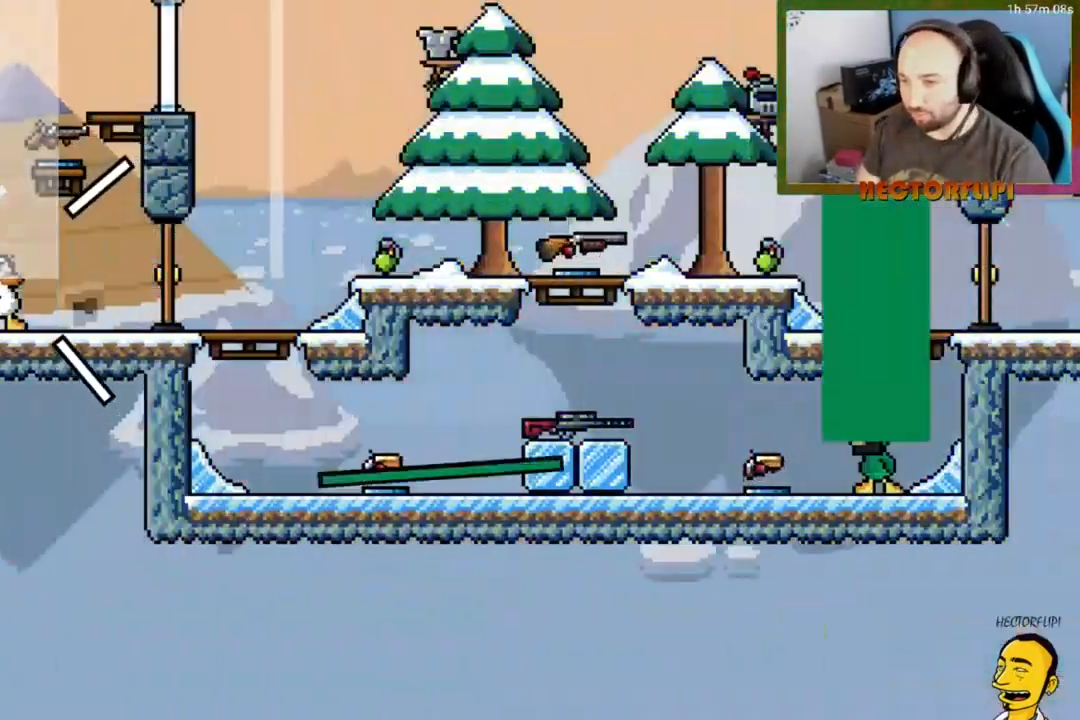
{"buttons": ["L1"], "right_stick": "center", "events": []}
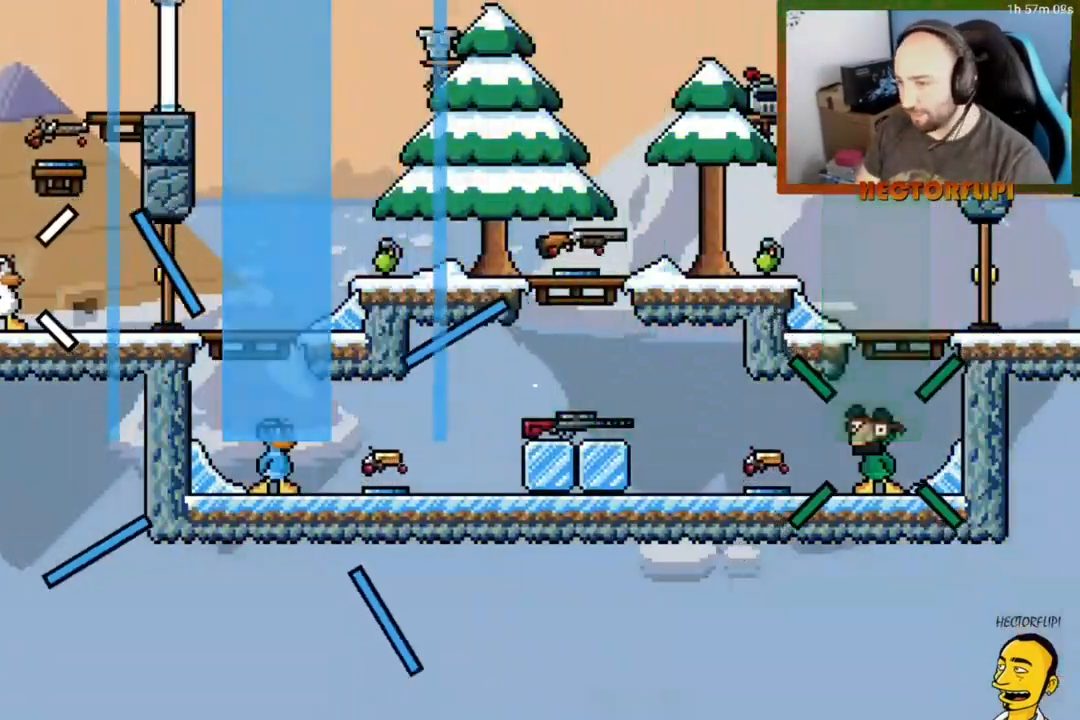
{"buttons": ["L1", "DPAD_RIGHT"], "right_stick": "center", "events": [[150, "DPAD_RIGHT", "down"]]}
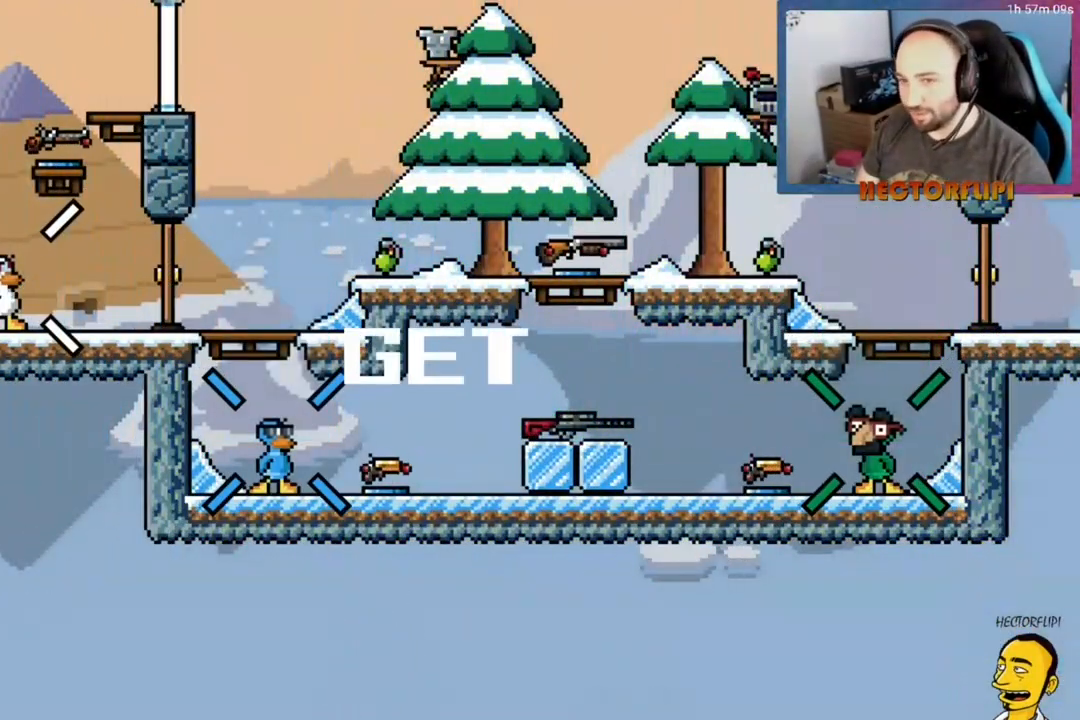
{"buttons": ["L1", "DPAD_RIGHT"], "right_stick": "center", "events": []}
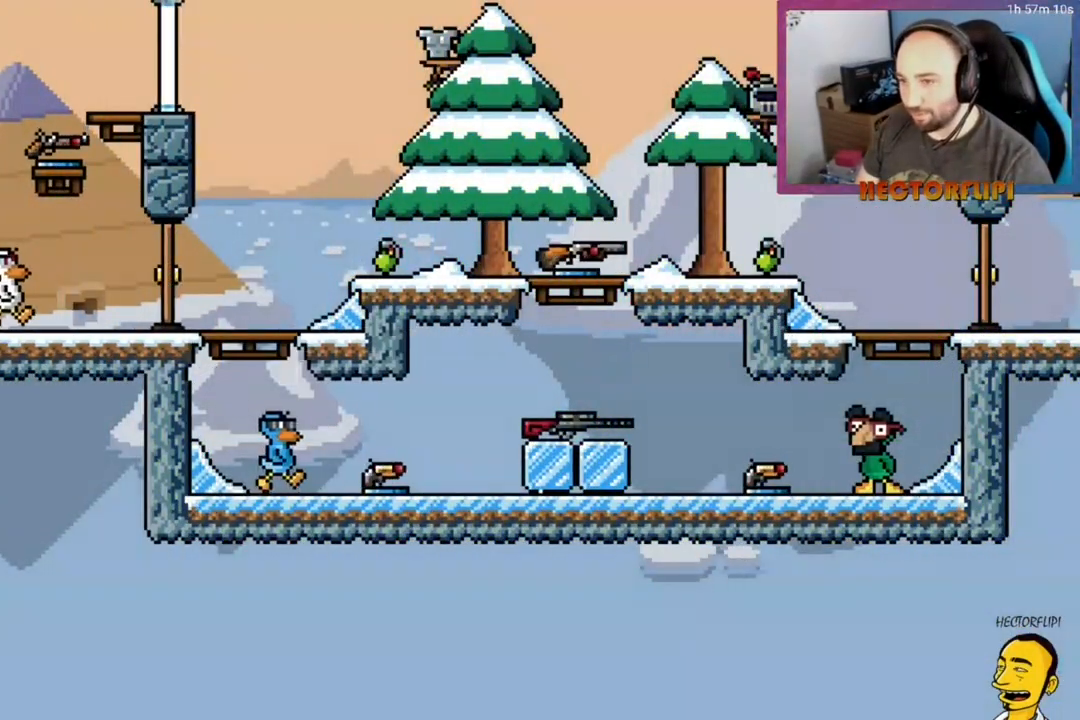
{"buttons": ["A", "L1", "DPAD_RIGHT"], "right_stick": "center", "events": [[483, "A", "down"]]}
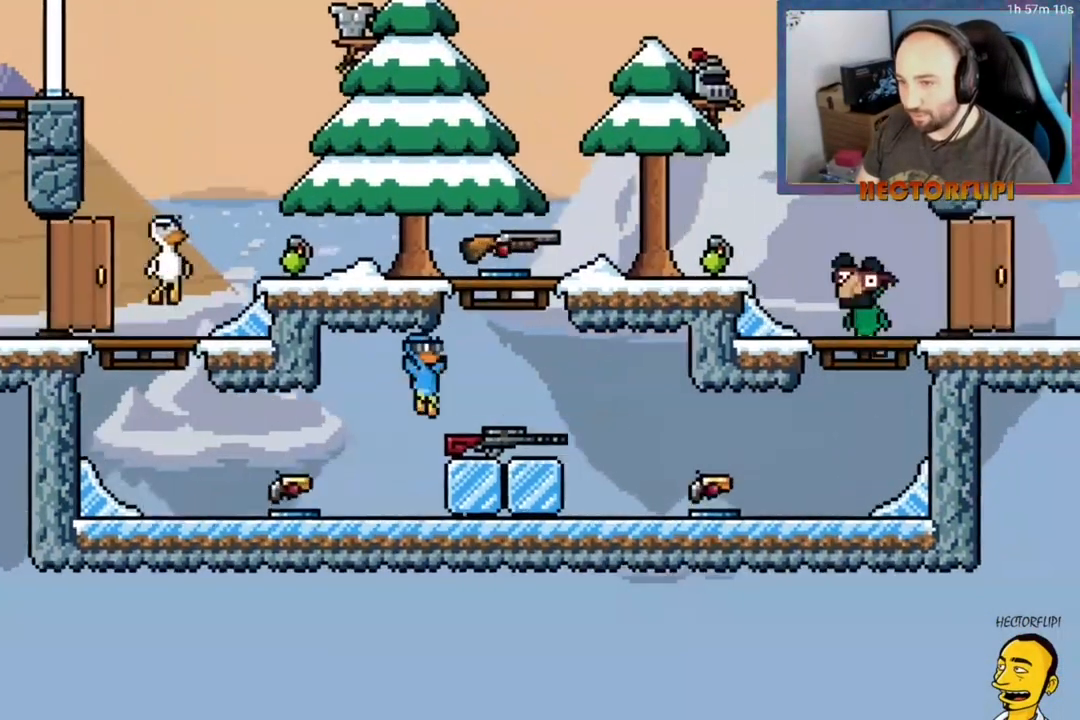
{"buttons": ["Y", "DPAD_LEFT"], "right_stick": "center", "events": [[133, "A", "up"], [400, "L1", "up"], [467, "DPAD_RIGHT", "up"], [467, "Y", "down"], [500, "DPAD_LEFT", "down"]]}
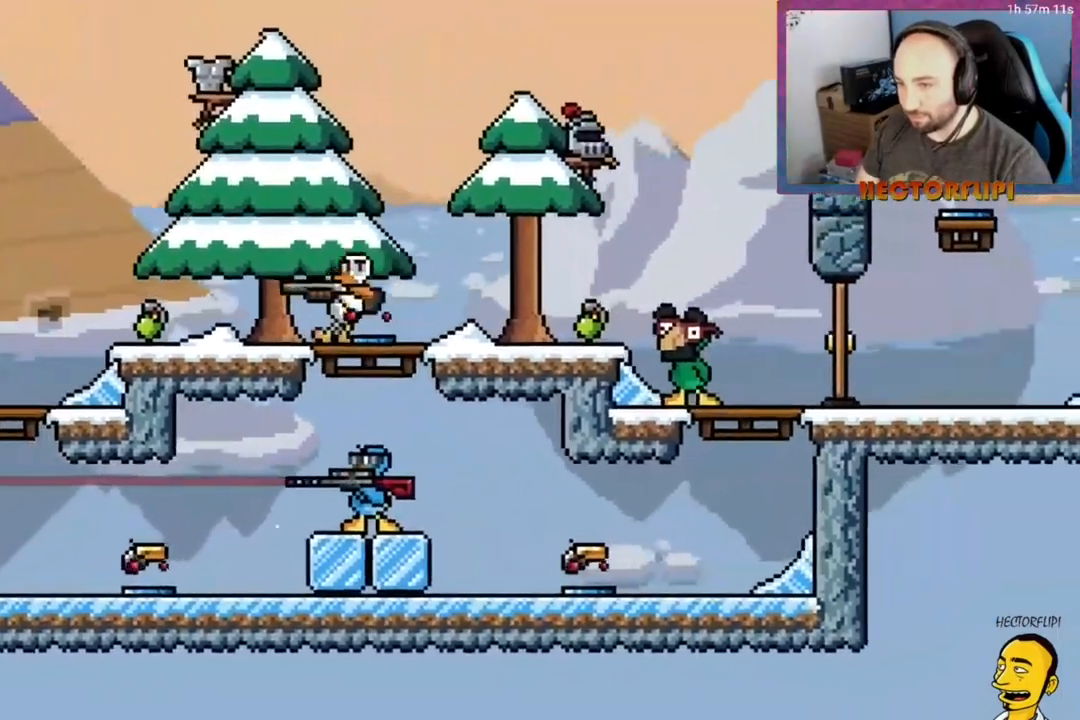
{"buttons": ["A", "DPAD_RIGHT"], "right_stick": "center", "events": [[17, "Y", "up"], [117, "A", "down"], [217, "DPAD_UP", "down"], [233, "DPAD_LEFT", "up"], [250, "DPAD_UP", "up"], [267, "DPAD_RIGHT", "down"]]}
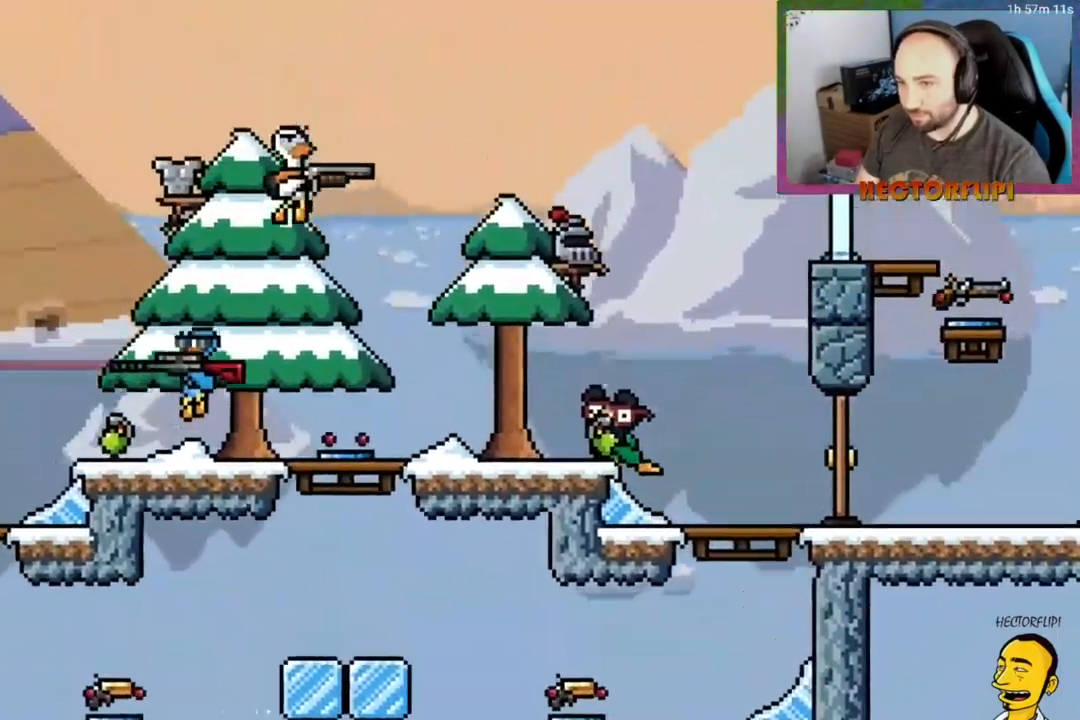
{"buttons": ["A"], "right_stick": "center", "events": [[200, "A", "up"], [267, "DPAD_RIGHT", "up"], [433, "A", "down"]]}
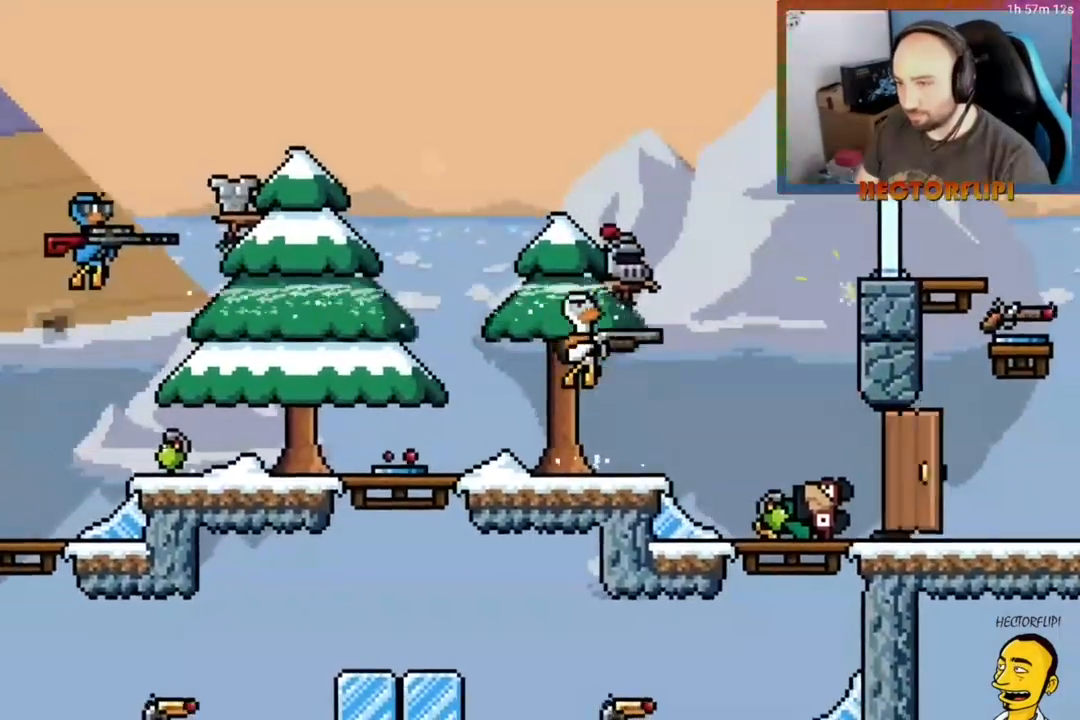
{"buttons": [], "right_stick": "center", "events": [[400, "A", "up"]]}
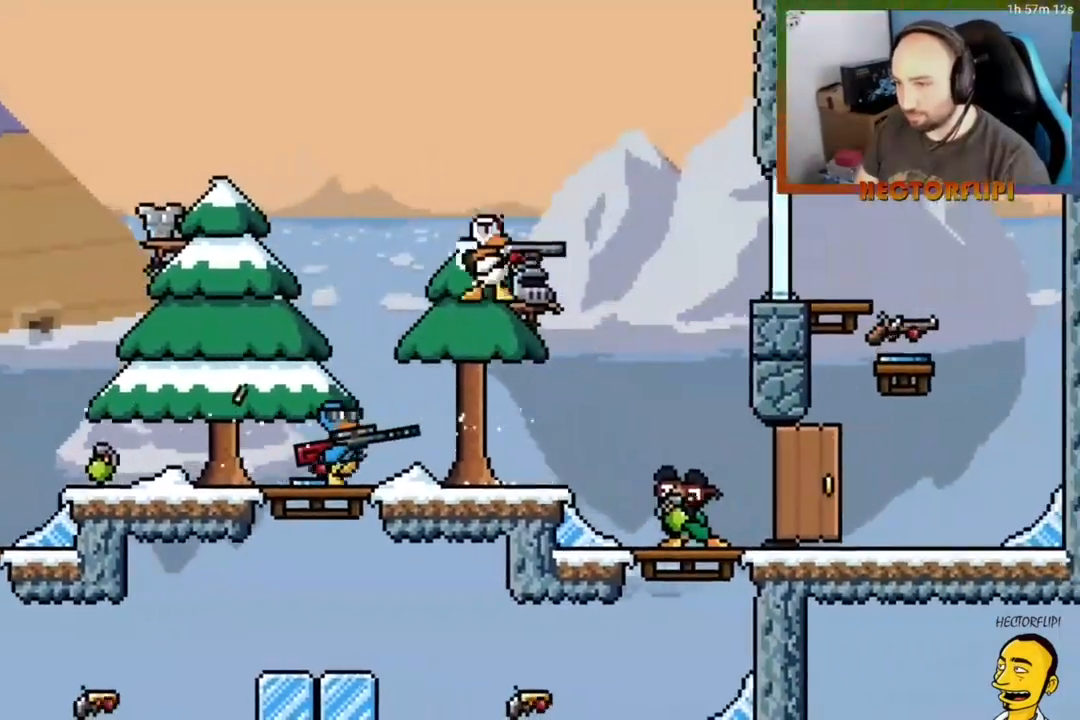
{"buttons": [], "right_stick": "center", "events": [[83, "A", "down"], [83, "DPAD_LEFT", "down"], [417, "A", "up"], [483, "DPAD_LEFT", "up"]]}
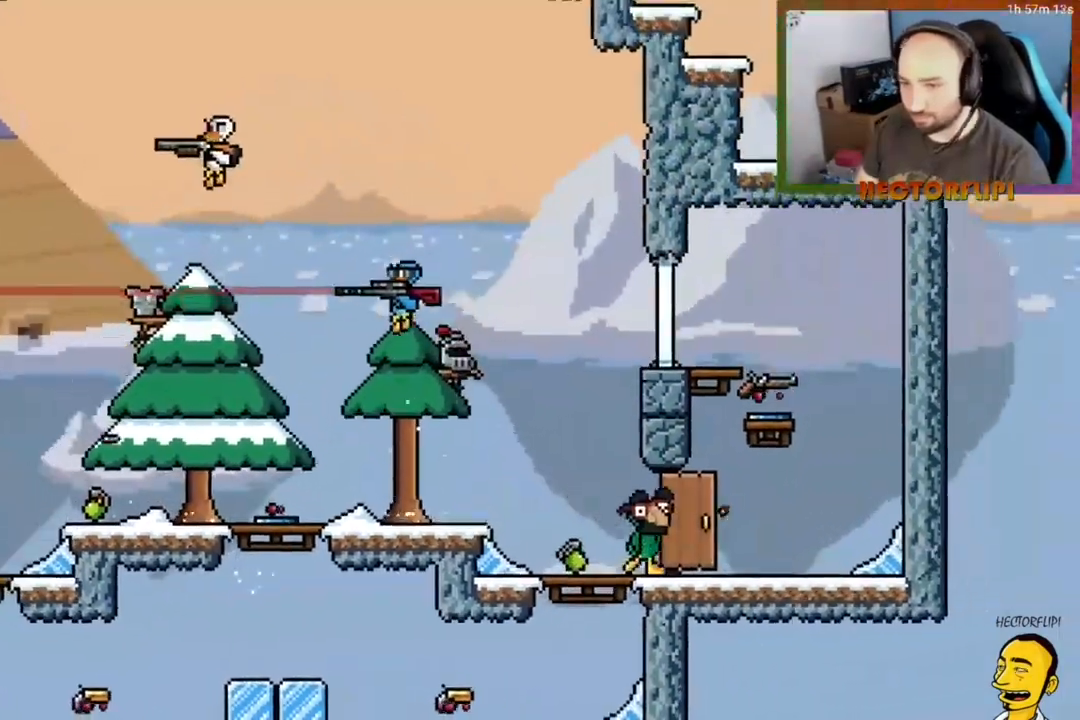
{"buttons": ["A", "X", "DPAD_UP", "DPAD_LEFT"], "right_stick": "center", "events": [[100, "DPAD_RIGHT", "down"], [200, "DPAD_RIGHT", "up"], [317, "A", "down"], [383, "X", "down"], [433, "DPAD_LEFT", "down"], [450, "DPAD_UP", "down"]]}
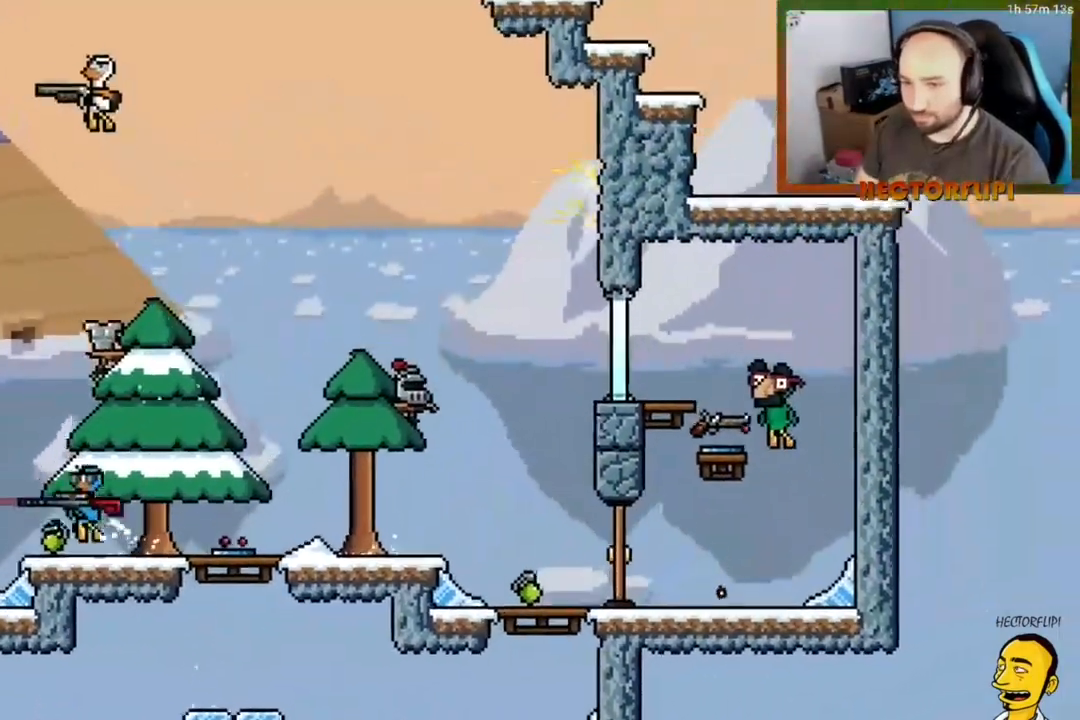
{"buttons": ["A", "R1", "DPAD_LEFT"], "right_stick": "center", "events": [[50, "DPAD_UP", "up"], [133, "DPAD_UP", "down"], [200, "DPAD_UP", "up"], [233, "X", "up"], [250, "R1", "down"], [267, "DPAD_UP", "down"], [283, "X", "down"], [317, "DPAD_UP", "up"], [367, "X", "up"], [400, "A", "up"], [400, "R1", "up"], [483, "A", "down"], [483, "R1", "down"]]}
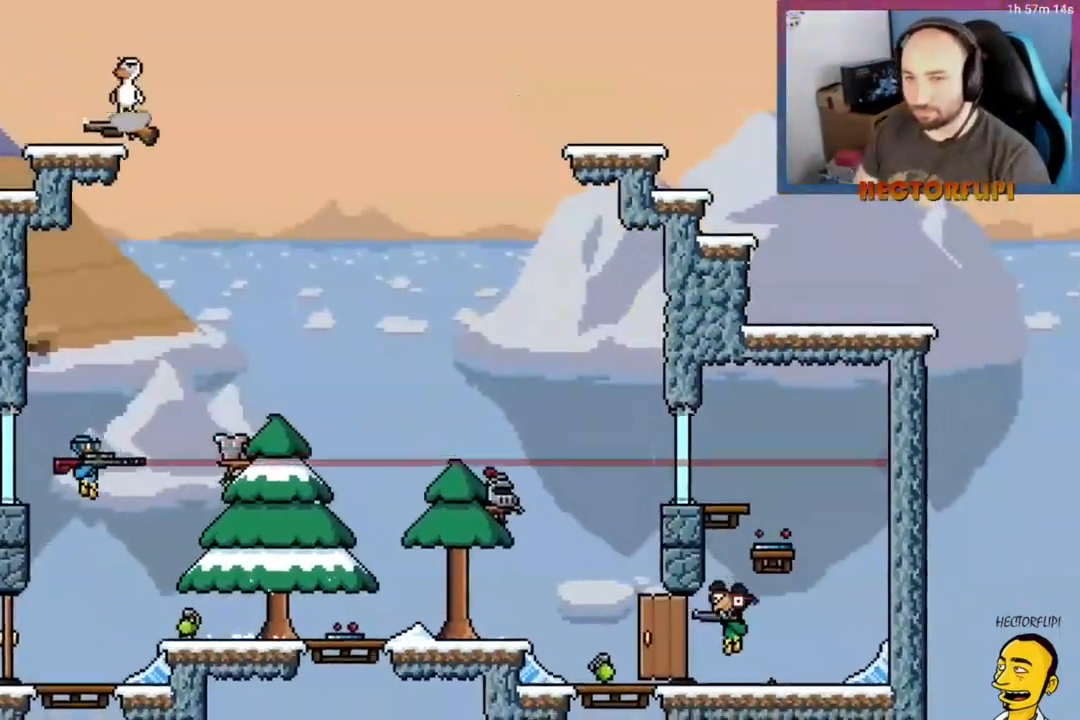
{"buttons": ["DPAD_RIGHT"], "right_stick": "center", "events": [[67, "A", "up"], [67, "R1", "up"], [267, "DPAD_LEFT", "up"], [367, "DPAD_RIGHT", "down"]]}
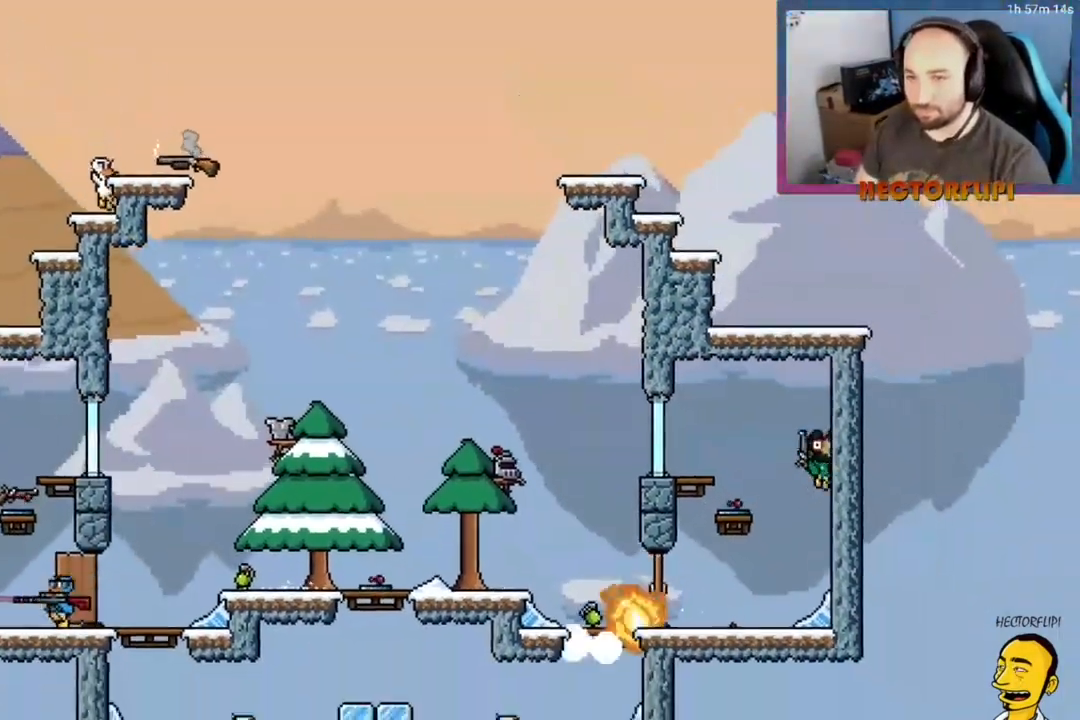
{"buttons": [], "right_stick": "center", "events": [[17, "DPAD_RIGHT", "up"], [183, "A", "down"], [300, "DPAD_RIGHT", "down"], [317, "A", "up"], [500, "DPAD_RIGHT", "up"]]}
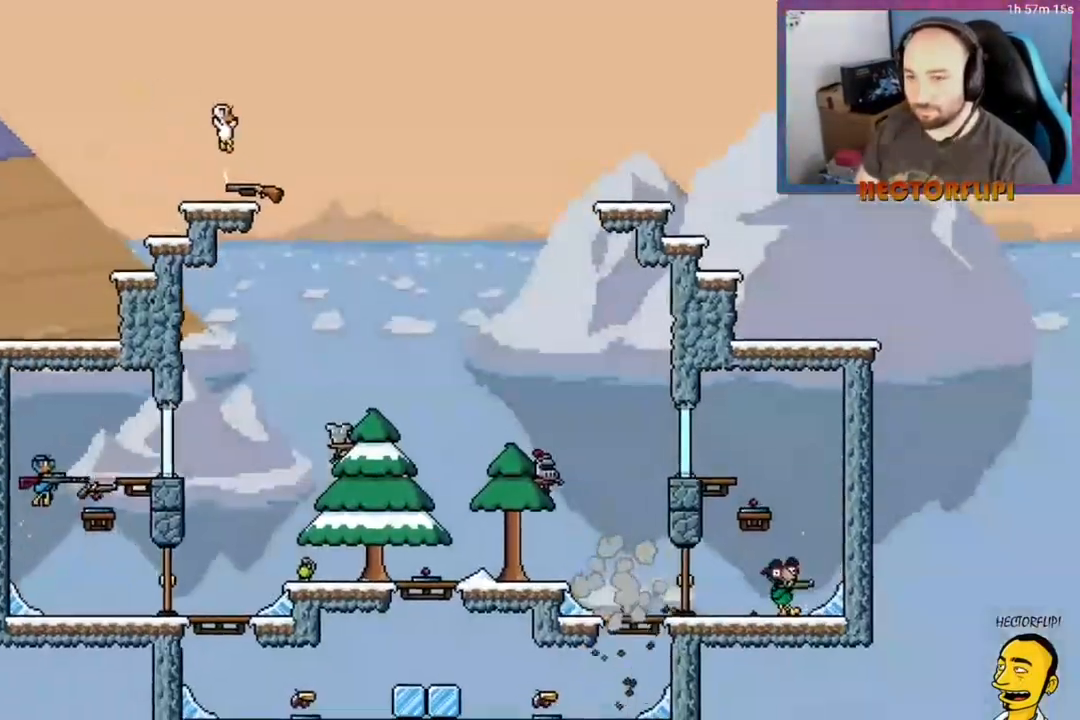
{"buttons": [], "right_stick": "center", "events": [[117, "Y", "down"], [217, "Y", "up"], [333, "DPAD_LEFT", "down"], [467, "DPAD_LEFT", "up"]]}
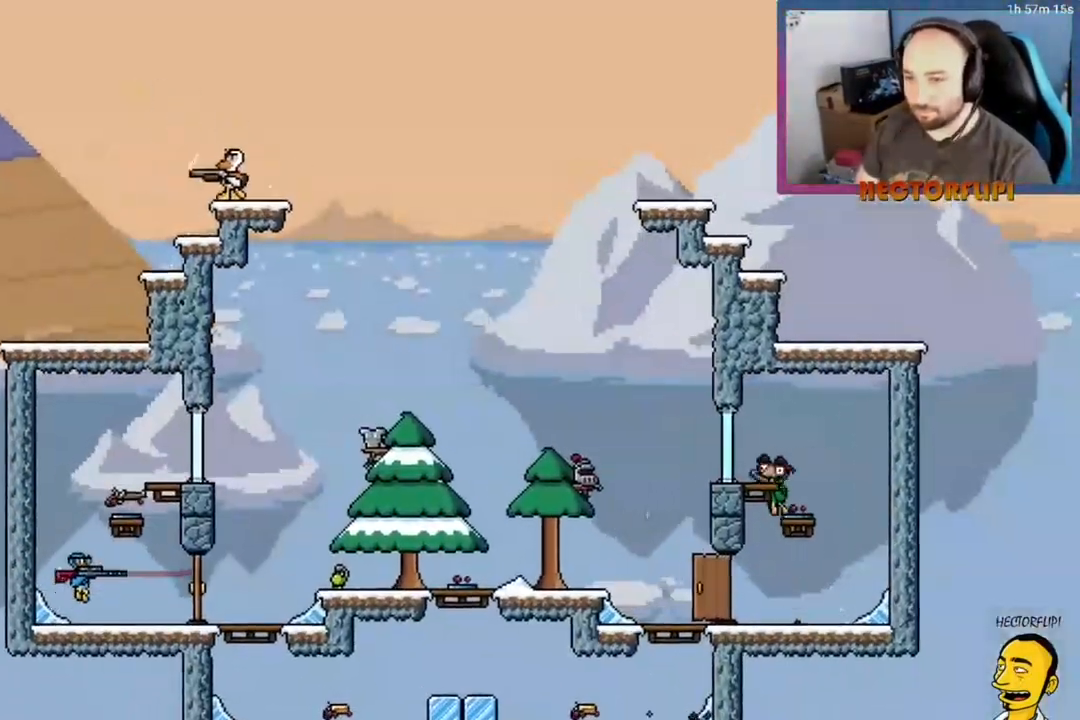
{"buttons": [], "right_stick": "center", "events": [[83, "DPAD_RIGHT", "down"], [183, "DPAD_RIGHT", "up"]]}
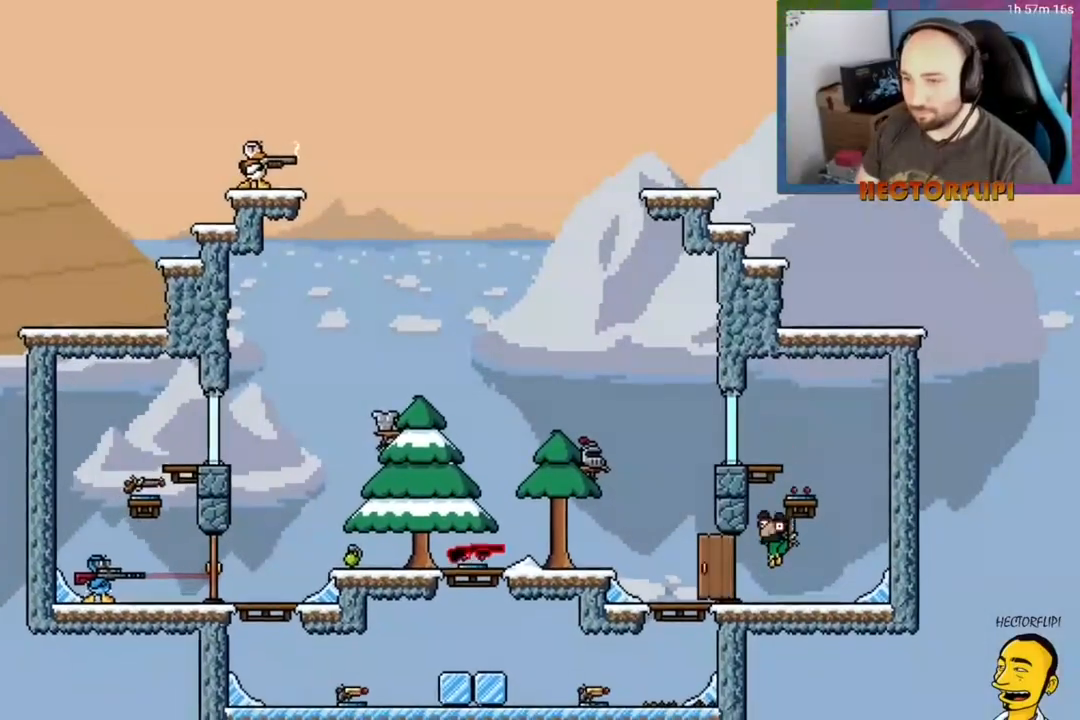
{"buttons": [], "right_stick": "center", "events": []}
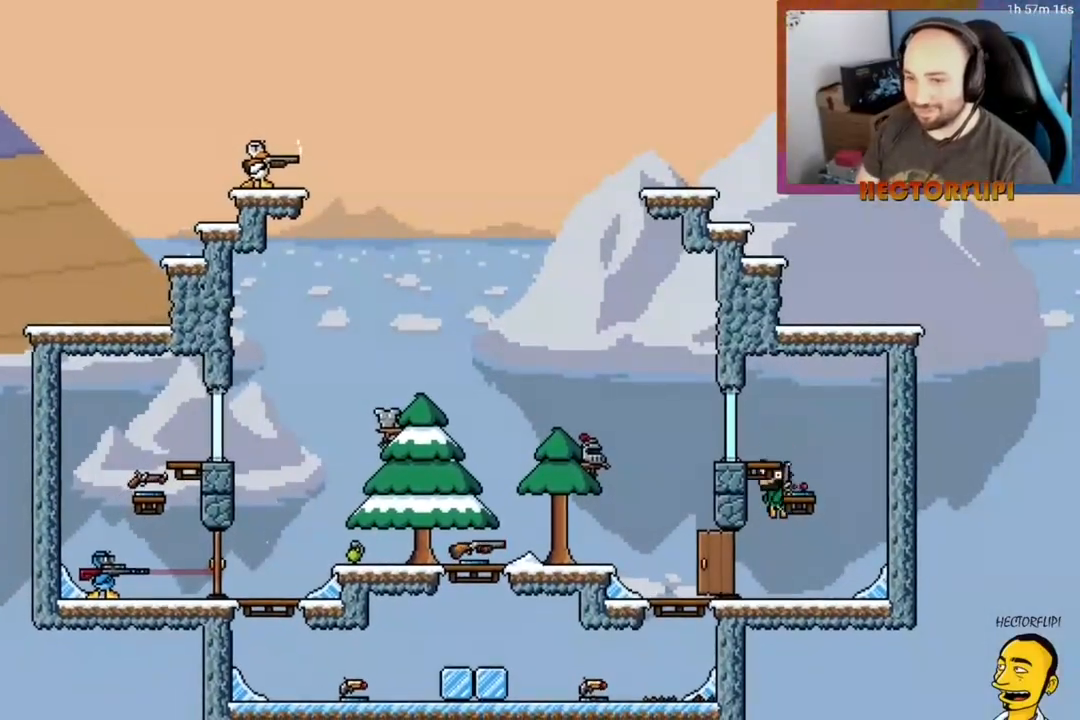
{"buttons": [], "right_stick": "center", "events": []}
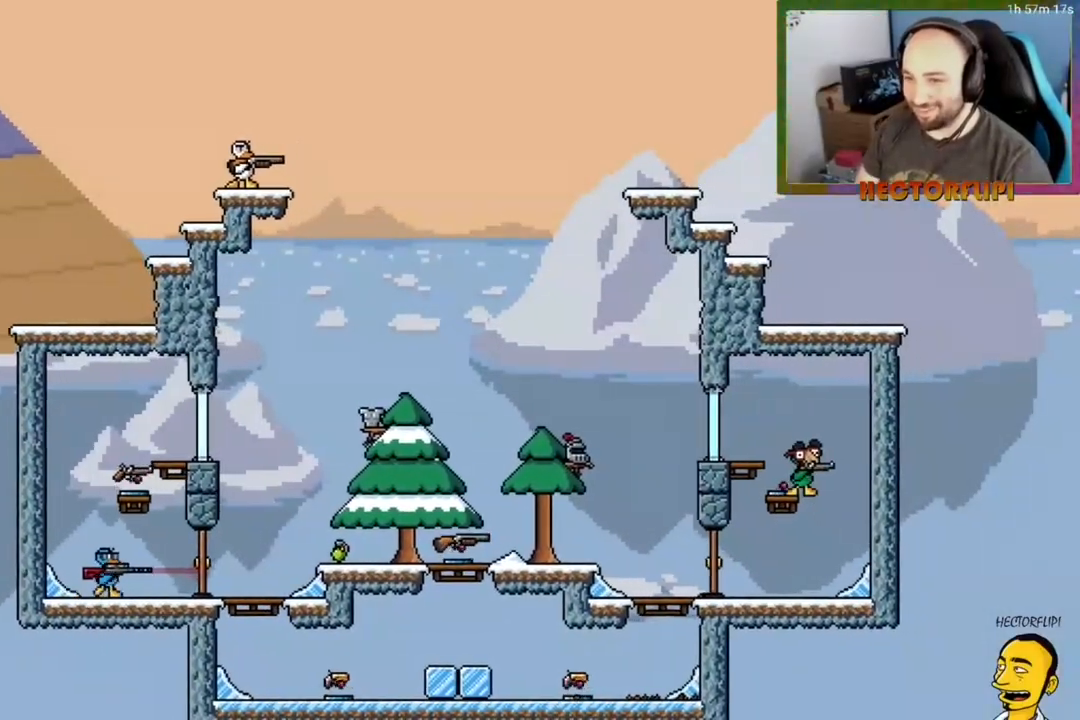
{"buttons": [], "right_stick": "center", "events": [[300, "DPAD_LEFT", "down"], [433, "DPAD_LEFT", "up"]]}
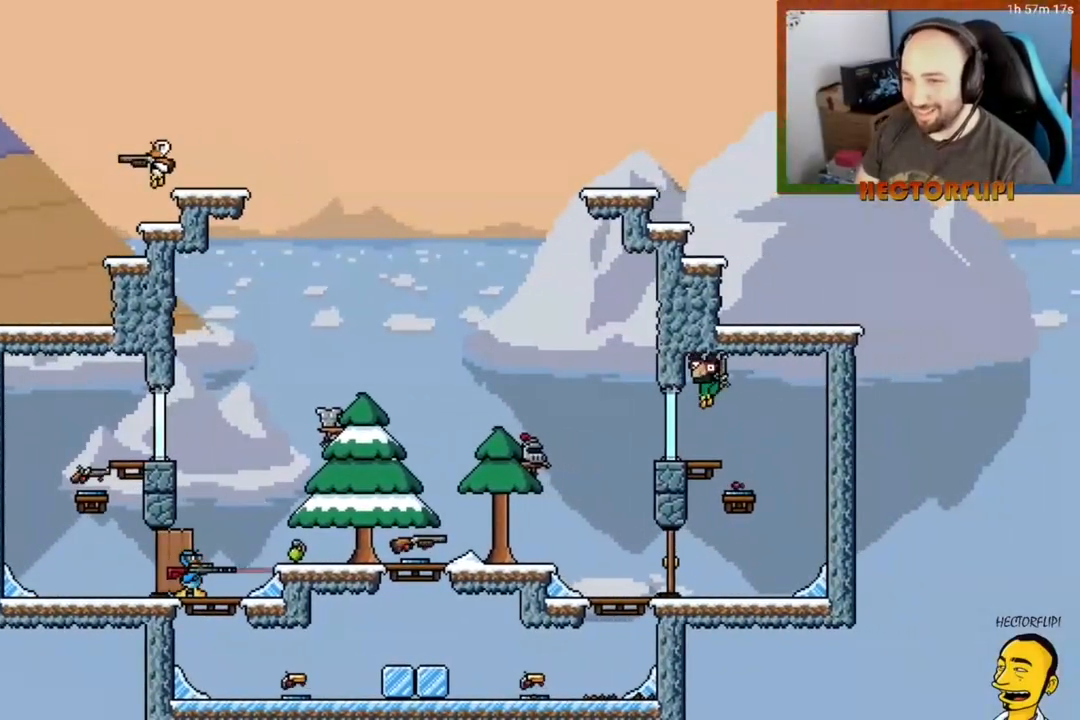
{"buttons": [], "right_stick": "center", "events": [[100, "DPAD_RIGHT", "down"], [183, "DPAD_RIGHT", "up"]]}
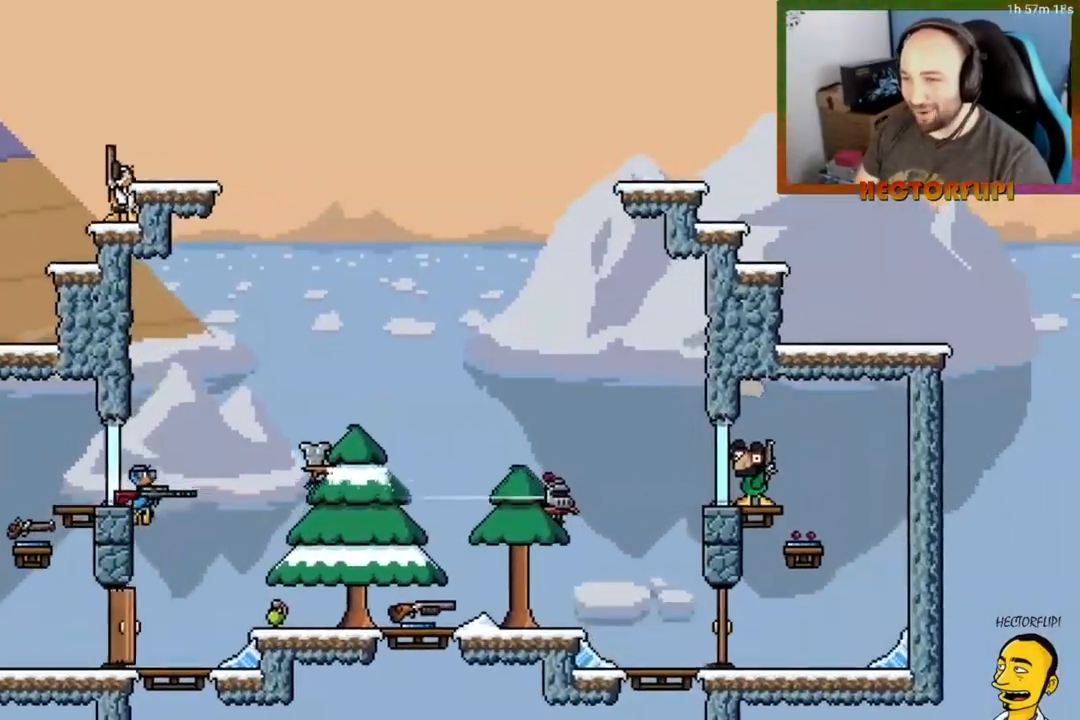
{"buttons": [], "right_stick": "center", "events": []}
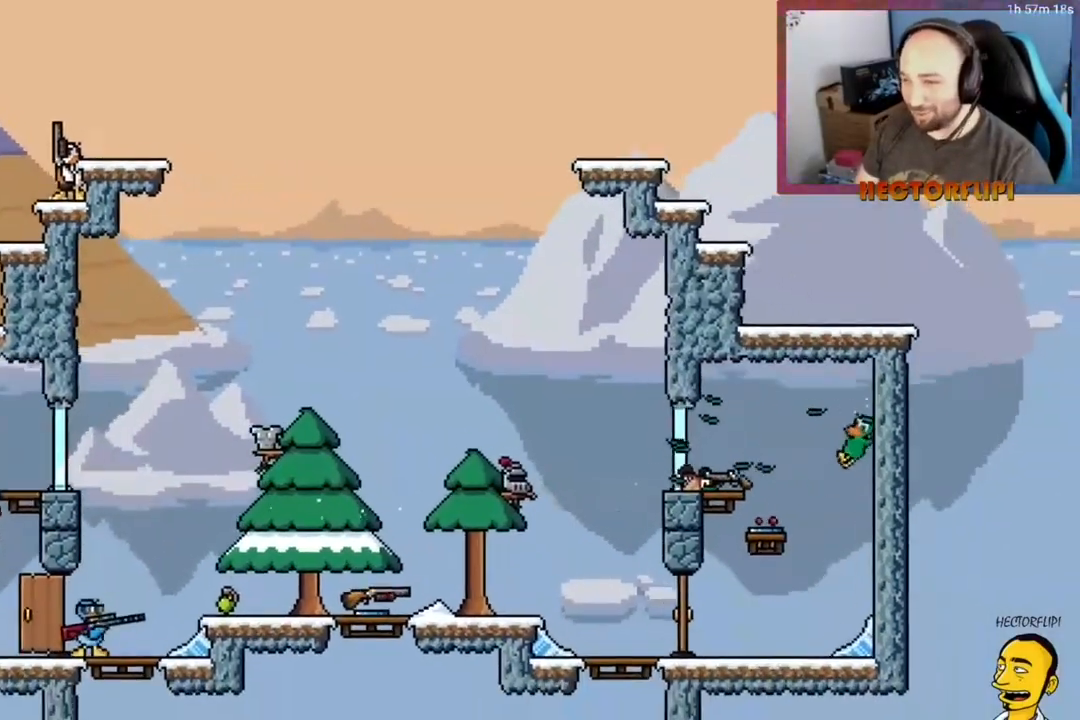
{"buttons": [], "right_stick": "center", "events": []}